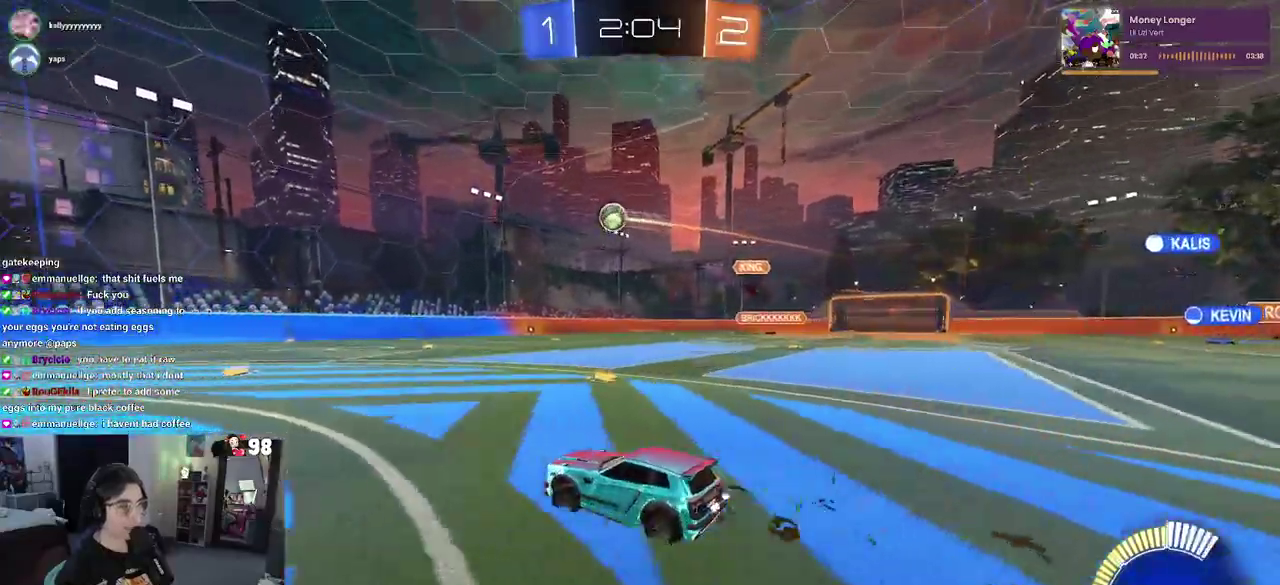
Gameplay with a controller (PlayStation layout); each line is a JSON object with the inputs held at the frame after it. "button_events" lists button changes between this image and that frame as [ms after this image, input, new state], when the widget could be followed in between (sticks are given only as held states). Not read: L1 L2 R1 TOUCHPAD.
{"buttons": ["R2"], "left_stick": "center", "right_stick": "center", "button_events": [[150, "SQUARE", "down"], [267, "SQUARE", "up"]]}
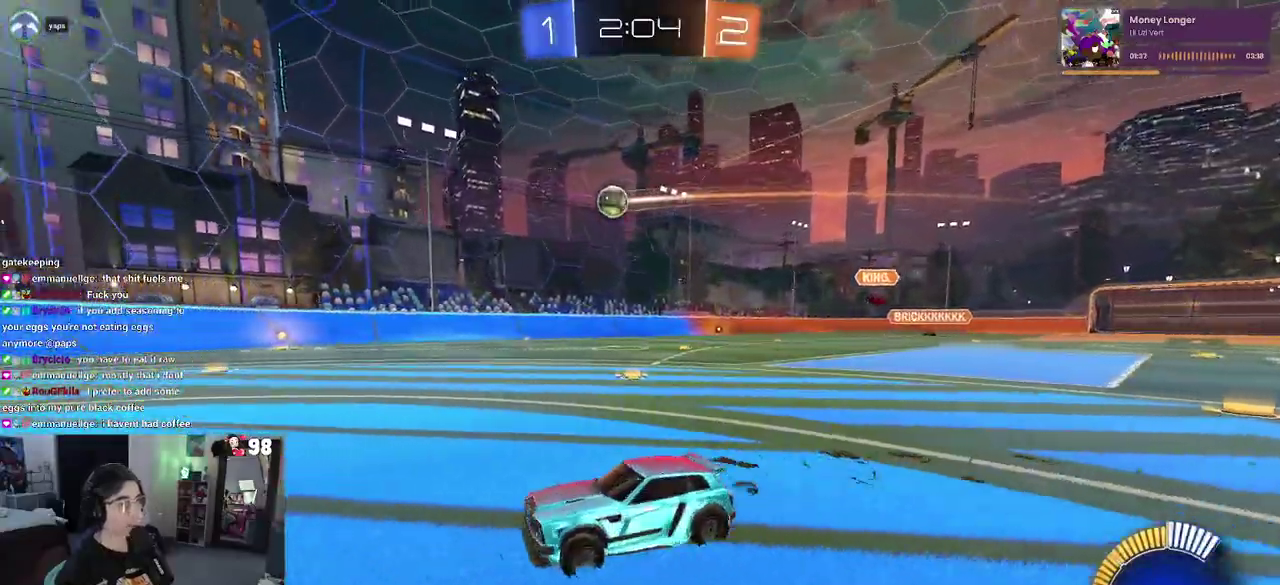
{"buttons": ["R2"], "left_stick": "right", "right_stick": "center", "button_events": [[200, "SQUARE", "down"], [350, "SQUARE", "up"]]}
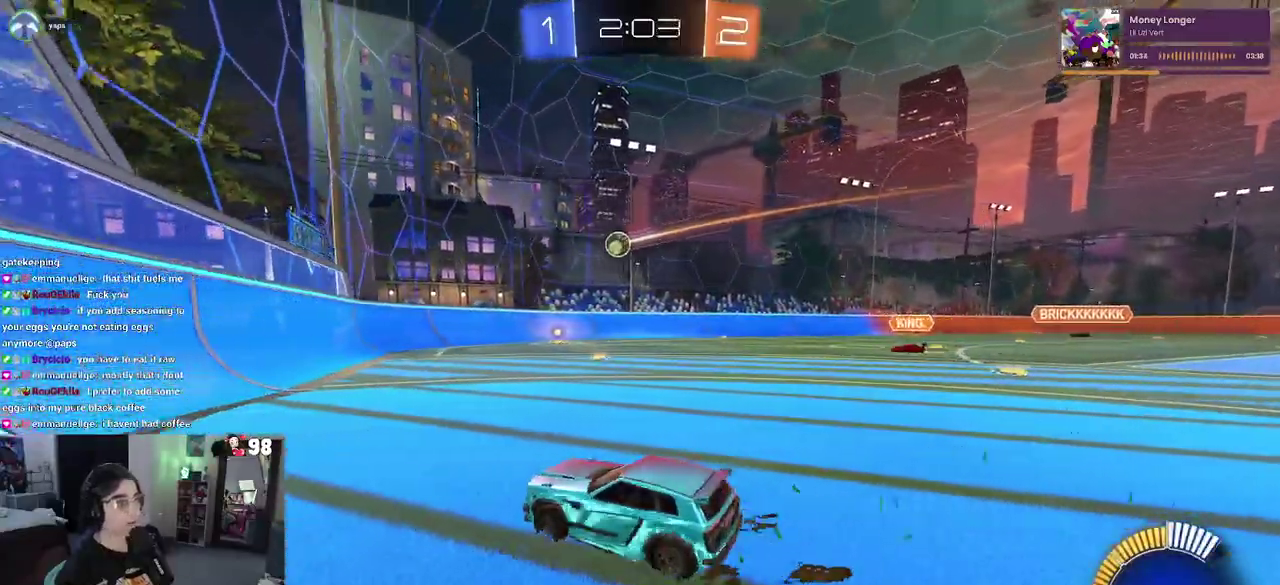
{"buttons": ["R2"], "left_stick": "center", "right_stick": "center", "button_events": []}
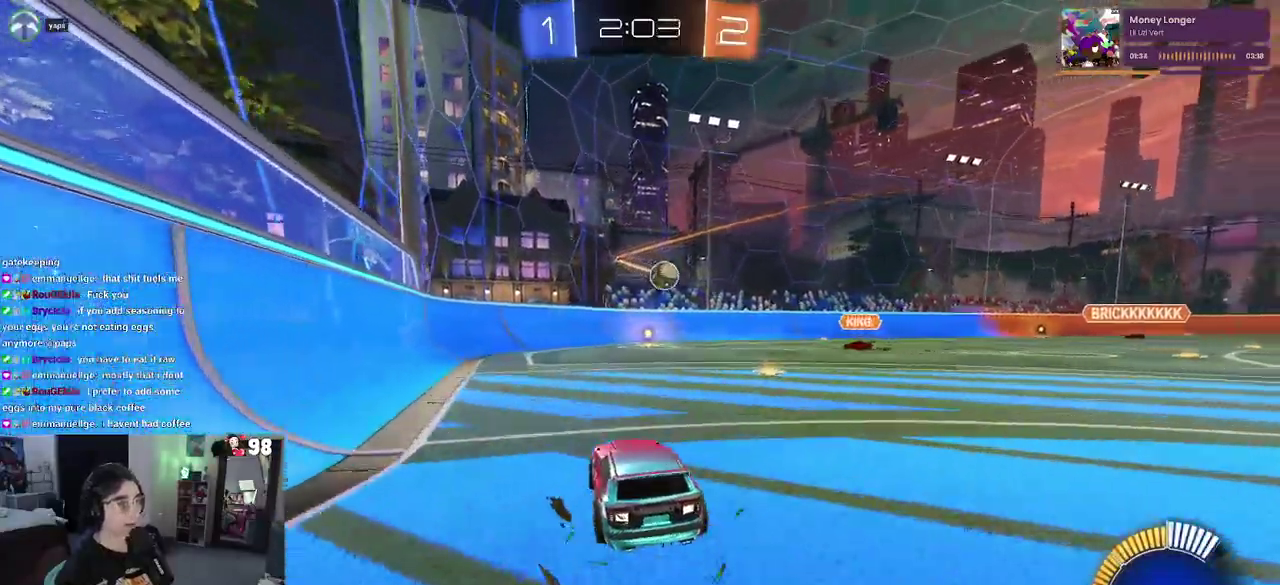
{"buttons": ["R2"], "left_stick": "right", "right_stick": "center", "button_events": []}
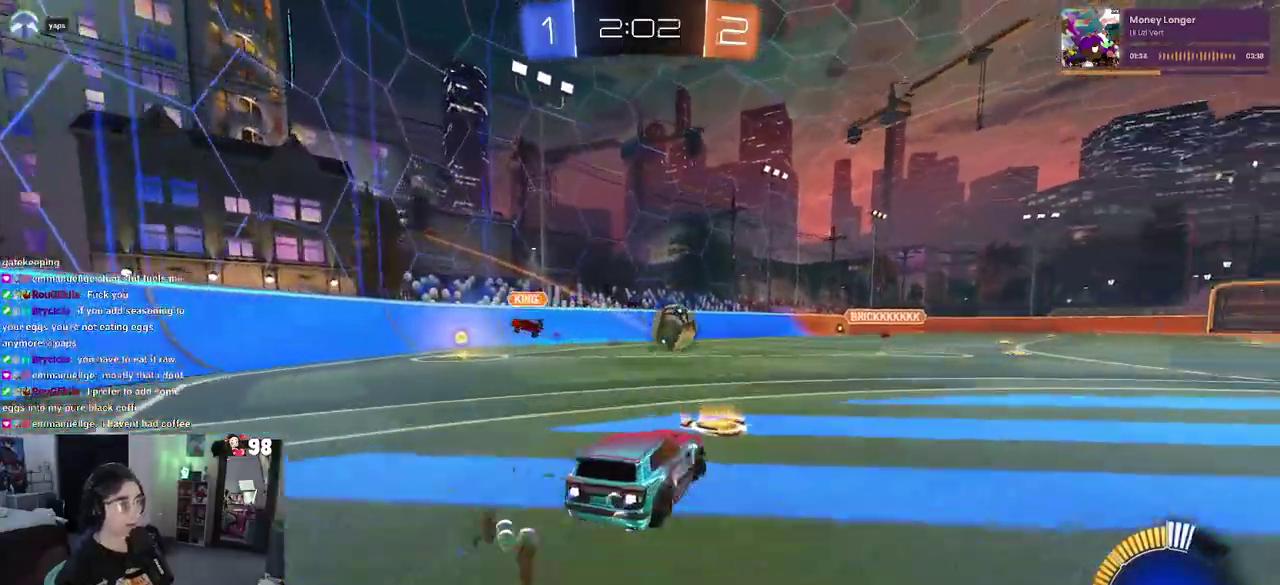
{"buttons": ["R2"], "left_stick": "down-right", "right_stick": "center", "button_events": [[300, "CROSS", "down"], [483, "CROSS", "up"]]}
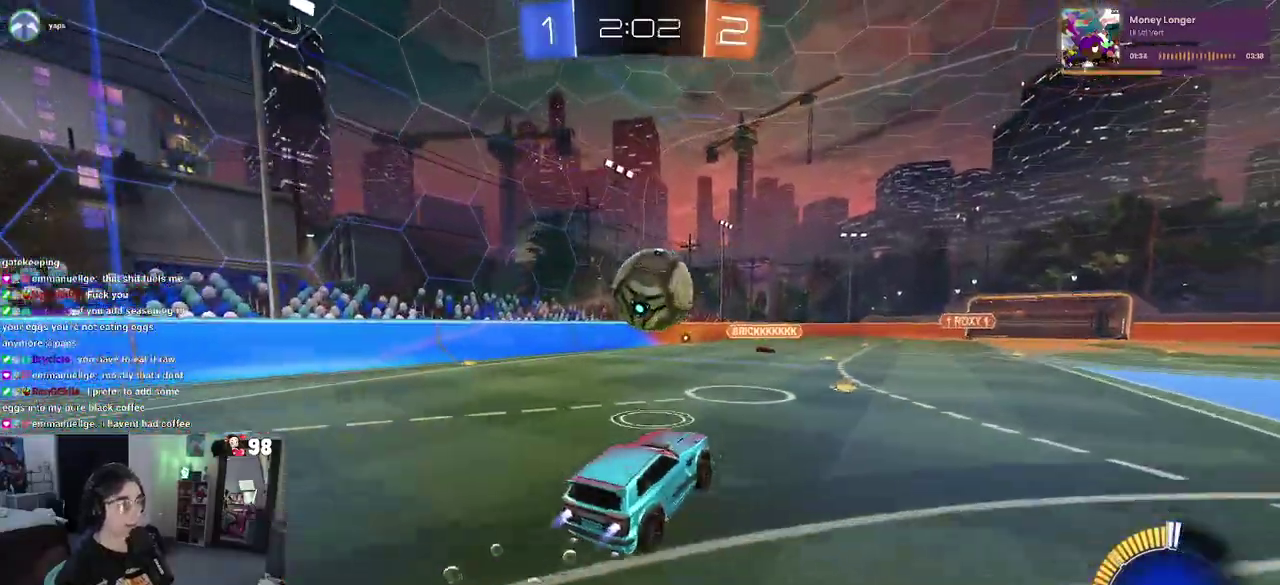
{"buttons": ["R2"], "left_stick": "down", "right_stick": "center", "button_events": [[300, "CROSS", "down"], [433, "CROSS", "up"]]}
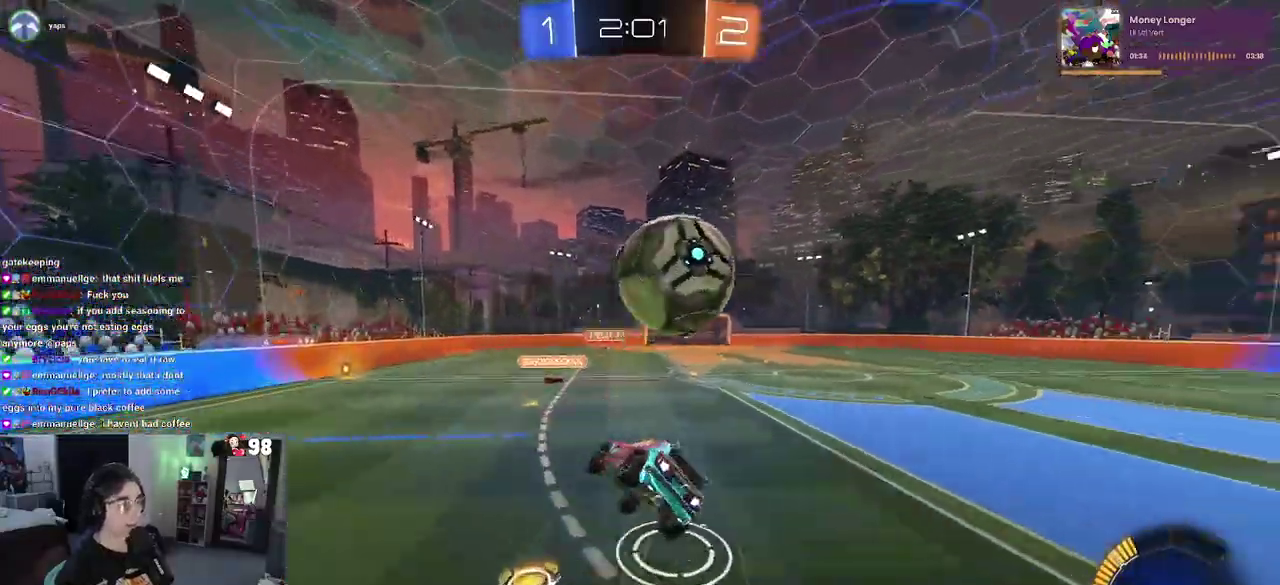
{"buttons": ["SQUARE", "R2"], "left_stick": "down-right", "right_stick": "center", "button_events": [[200, "SQUARE", "down"]]}
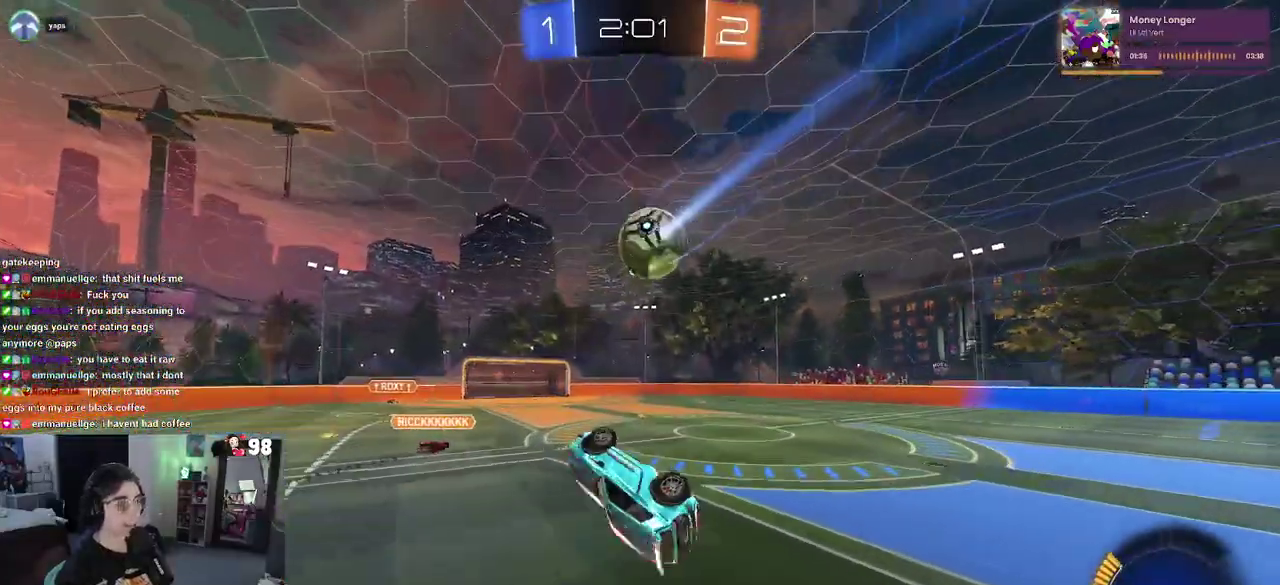
{"buttons": ["R2"], "left_stick": "center", "right_stick": "center", "button_events": [[217, "SQUARE", "up"]]}
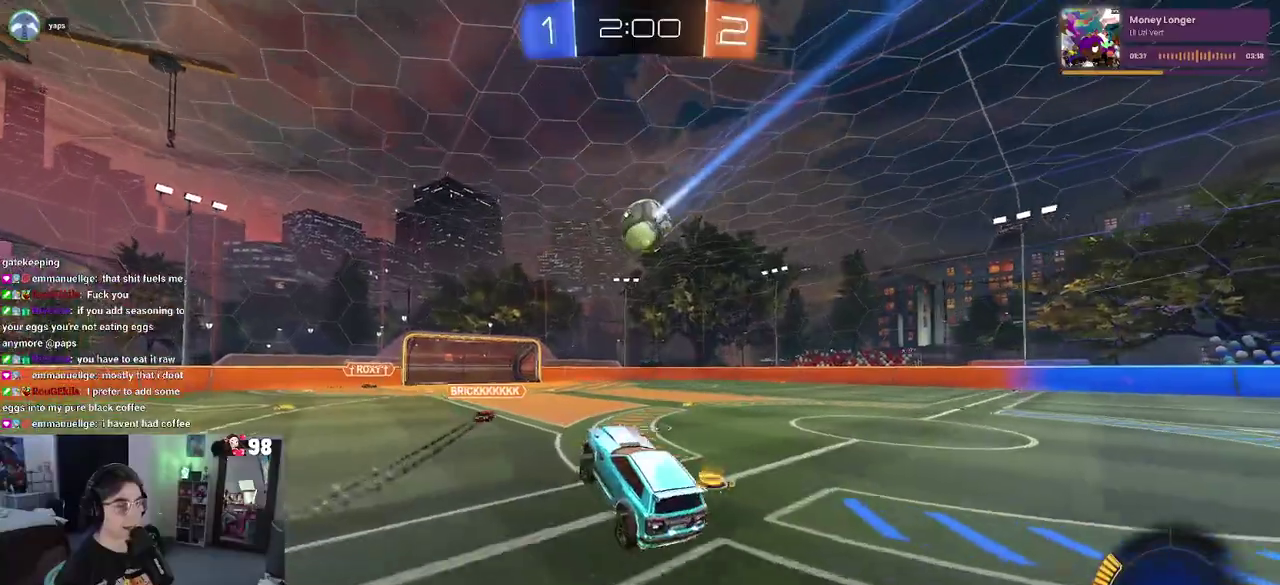
{"buttons": ["R2"], "left_stick": "left", "right_stick": "center", "button_events": []}
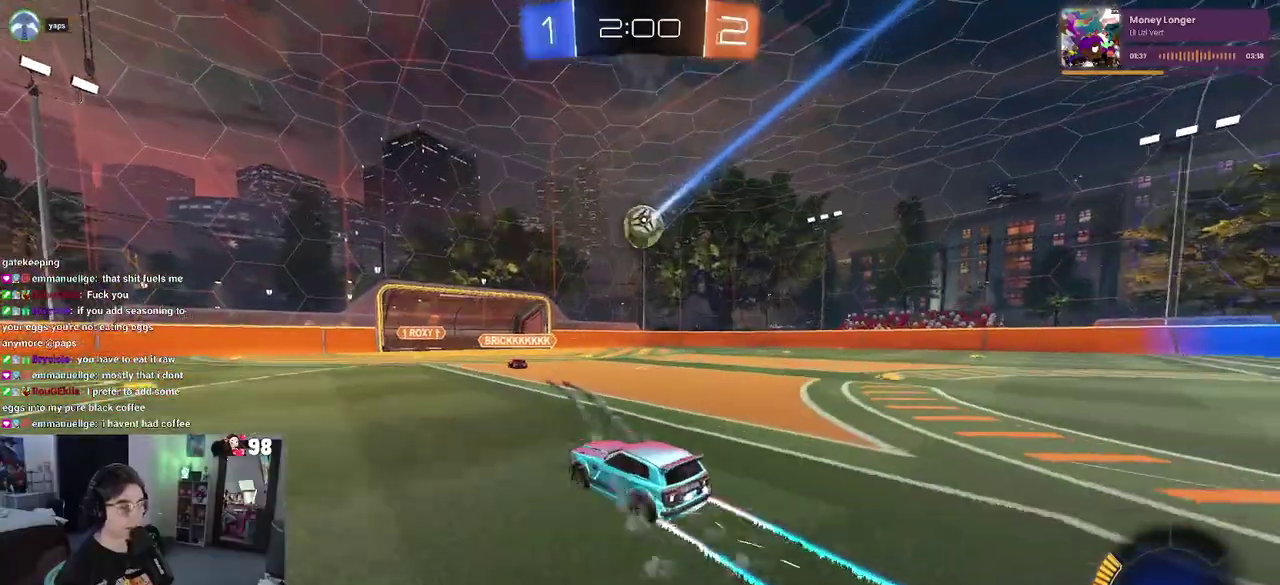
{"buttons": ["R2"], "left_stick": "left", "right_stick": "center", "button_events": []}
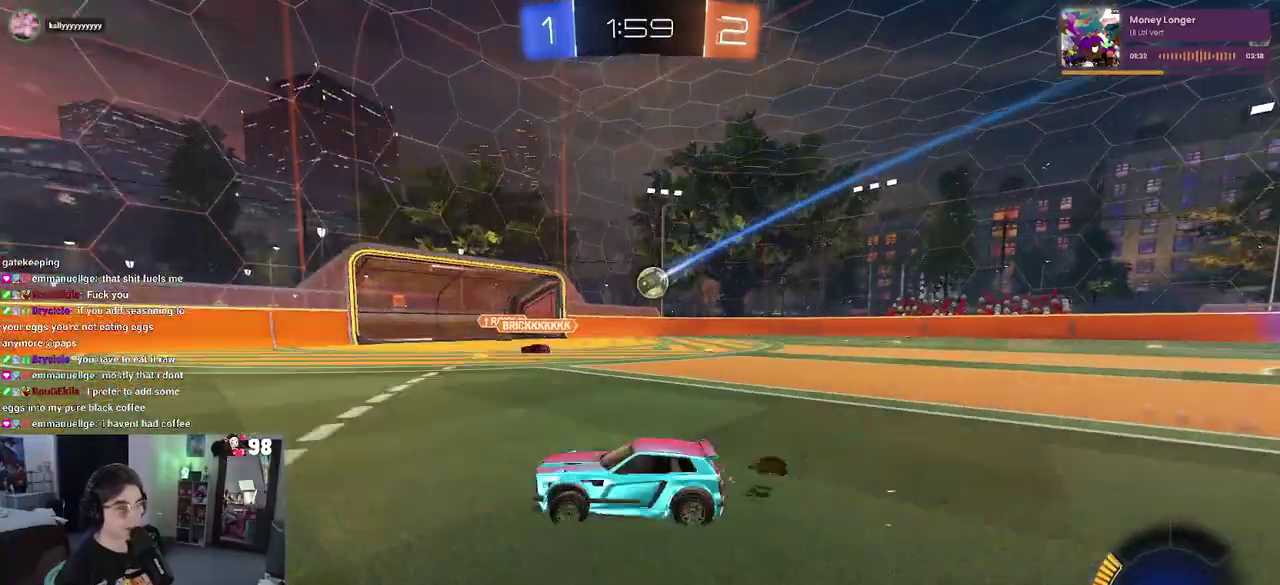
{"buttons": ["R2"], "left_stick": "left", "right_stick": "center", "button_events": []}
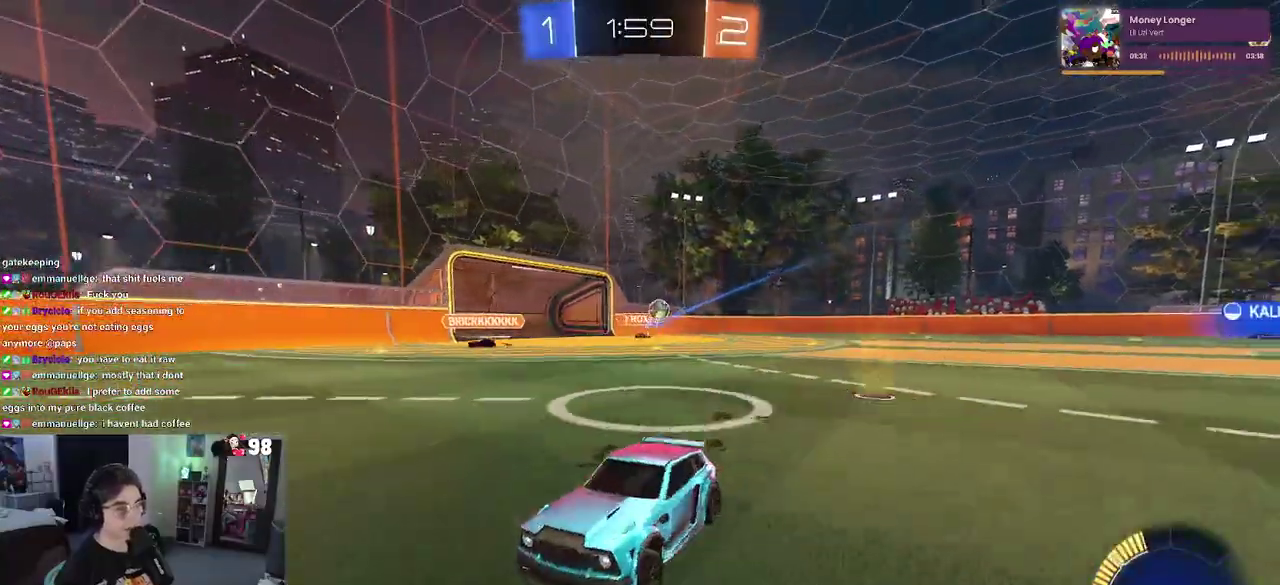
{"buttons": ["R2"], "left_stick": "left", "right_stick": "center", "button_events": [[183, "TRIANGLE", "down"], [317, "TRIANGLE", "up"]]}
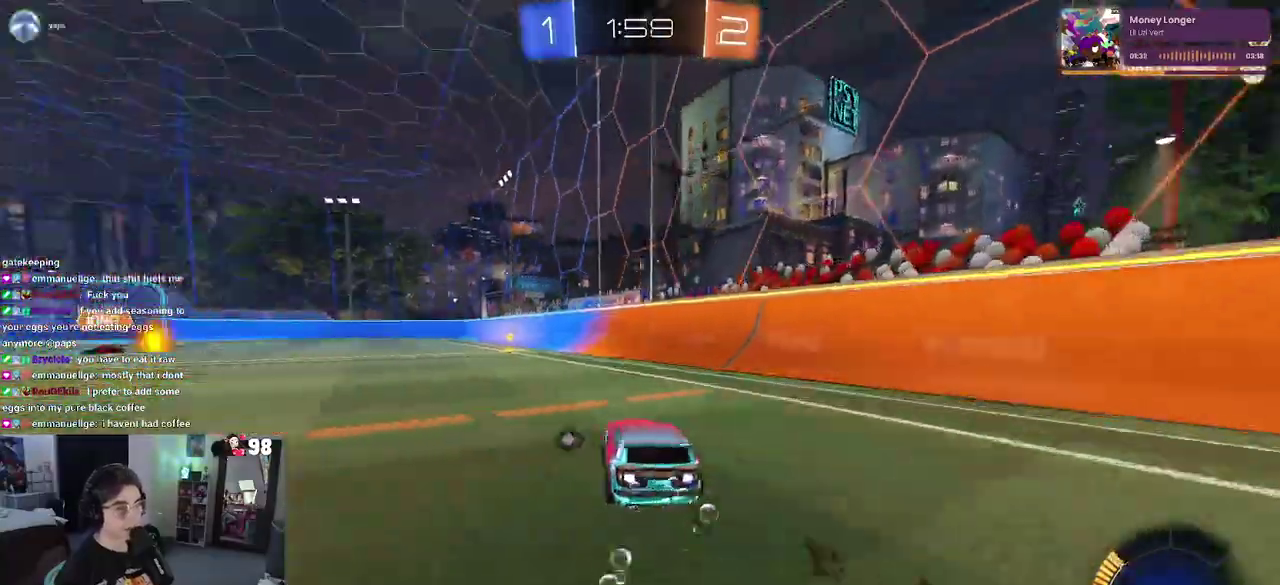
{"buttons": ["R2"], "left_stick": "left", "right_stick": "center", "button_events": [[117, "TRIANGLE", "down"], [300, "TRIANGLE", "up"]]}
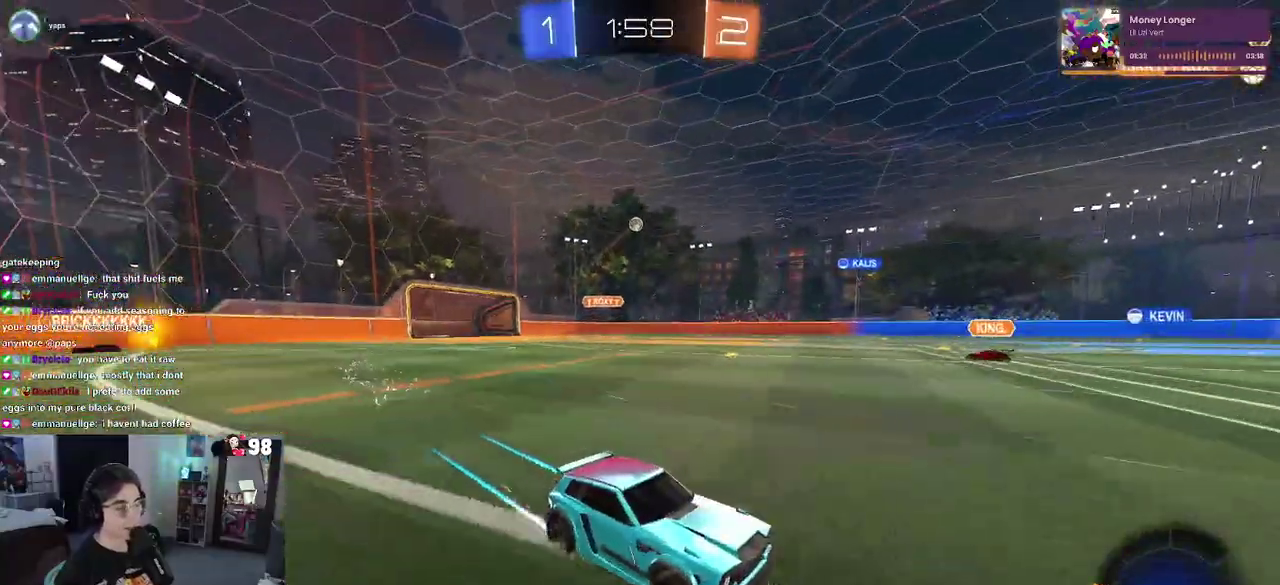
{"buttons": ["R2"], "left_stick": "center", "right_stick": "center", "button_events": []}
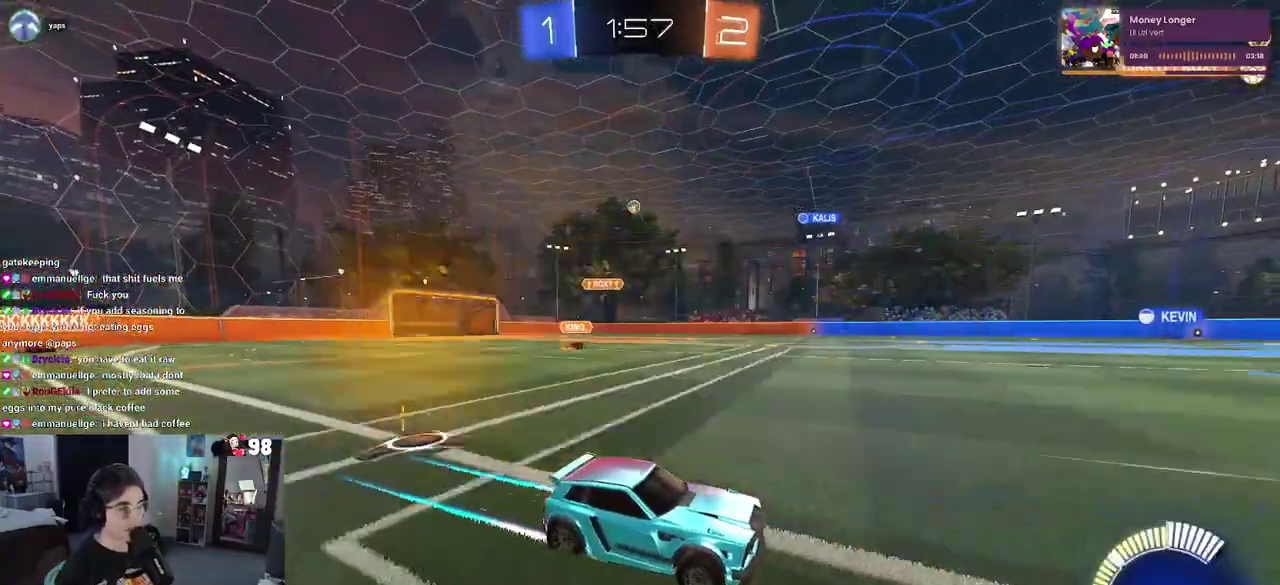
{"buttons": ["R2"], "left_stick": "center", "right_stick": "center", "button_events": []}
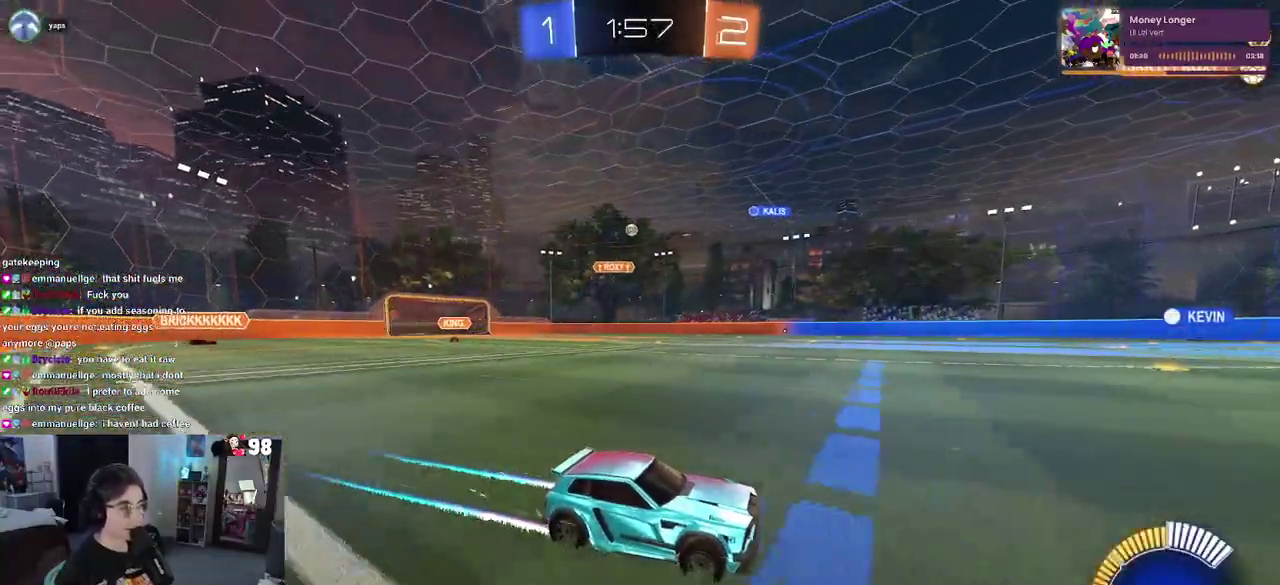
{"buttons": ["R2"], "left_stick": "center", "right_stick": "center", "button_events": []}
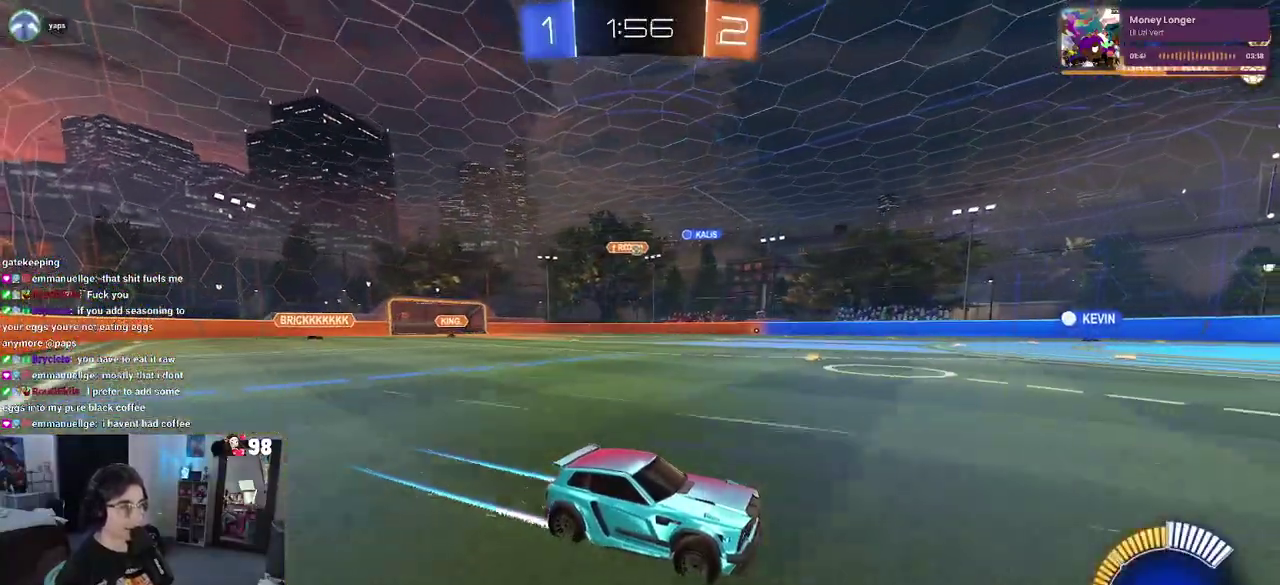
{"buttons": ["R2"], "left_stick": "left", "right_stick": "center", "button_events": []}
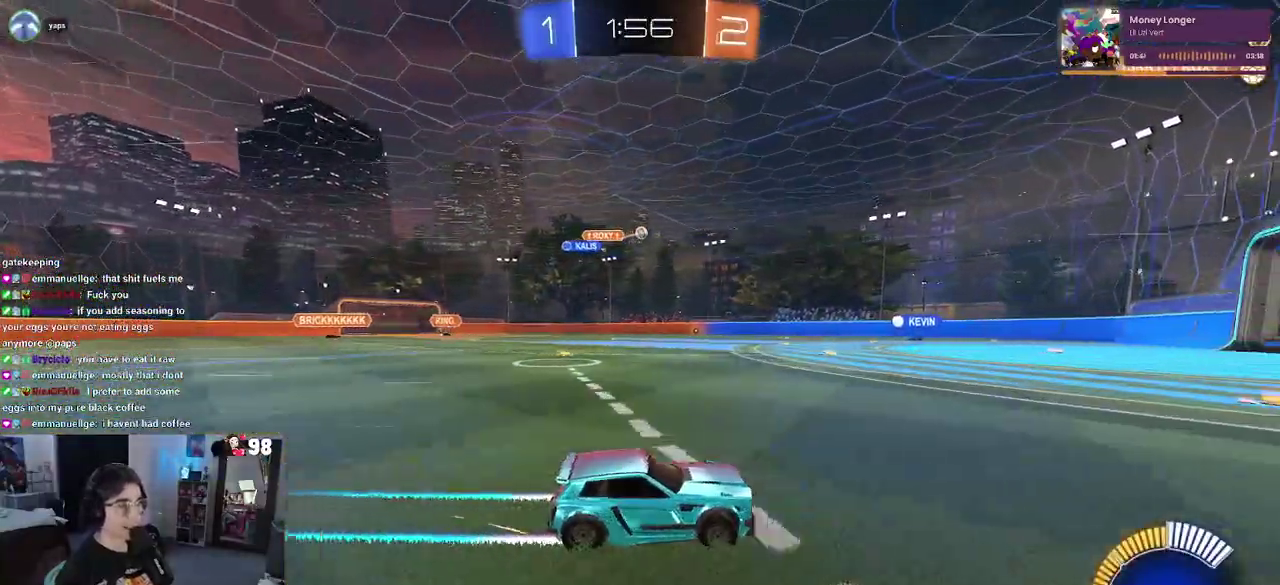
{"buttons": ["R2"], "left_stick": "center", "right_stick": "center", "button_events": []}
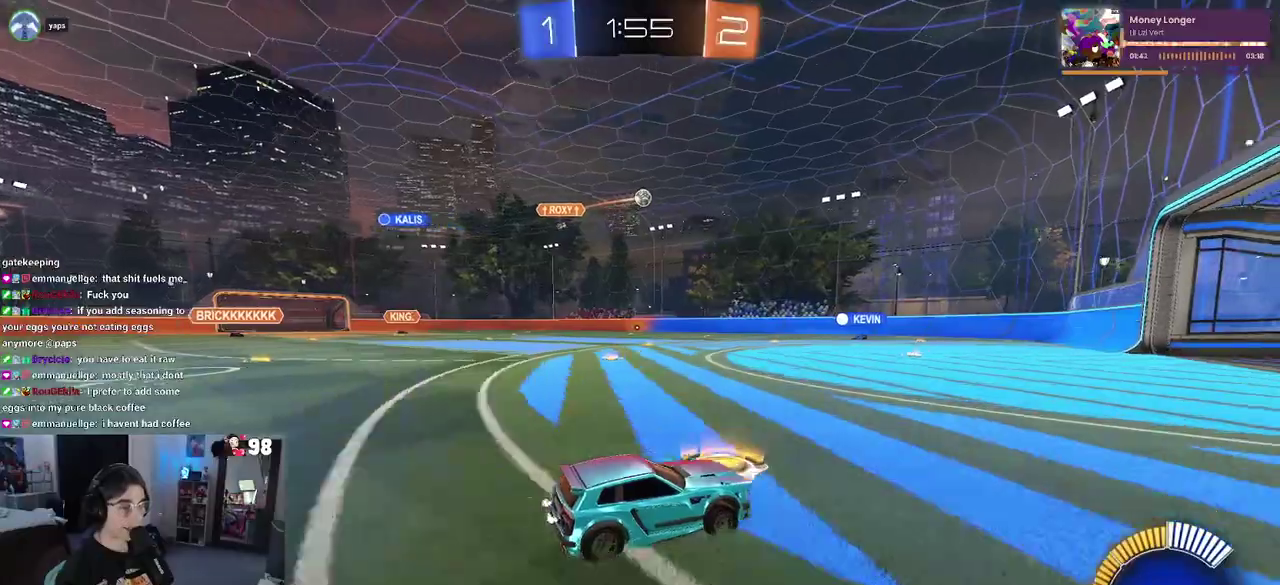
{"buttons": ["R2"], "left_stick": "center", "right_stick": "center", "button_events": [[183, "R2", "up"], [417, "R2", "down"]]}
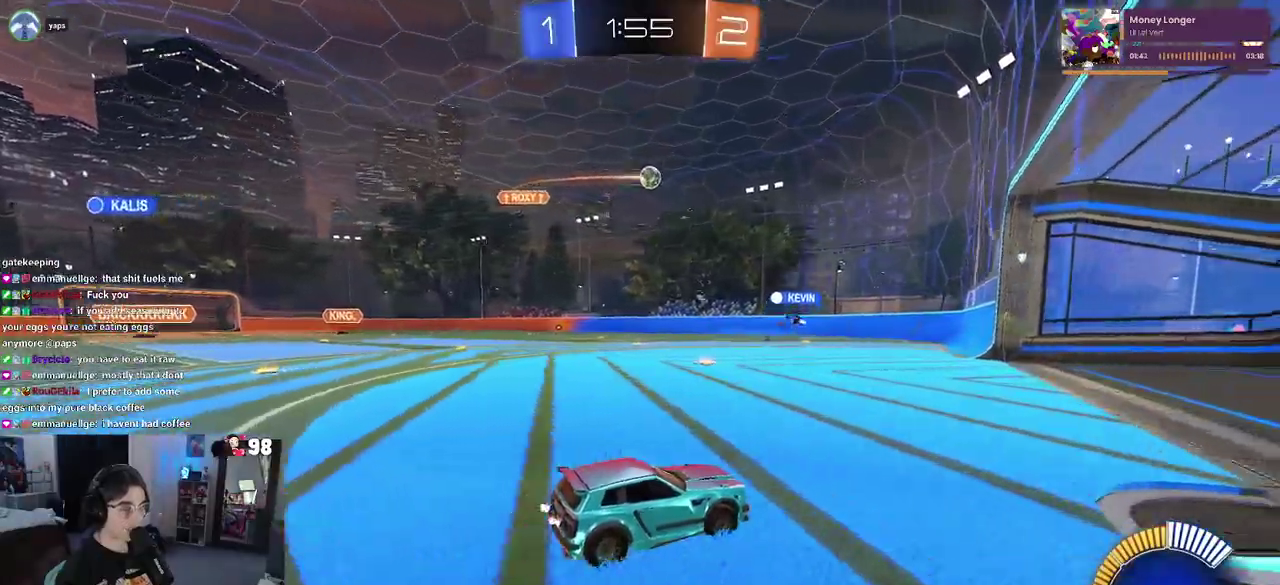
{"buttons": [], "left_stick": "left", "right_stick": "center", "button_events": [[467, "R2", "up"]]}
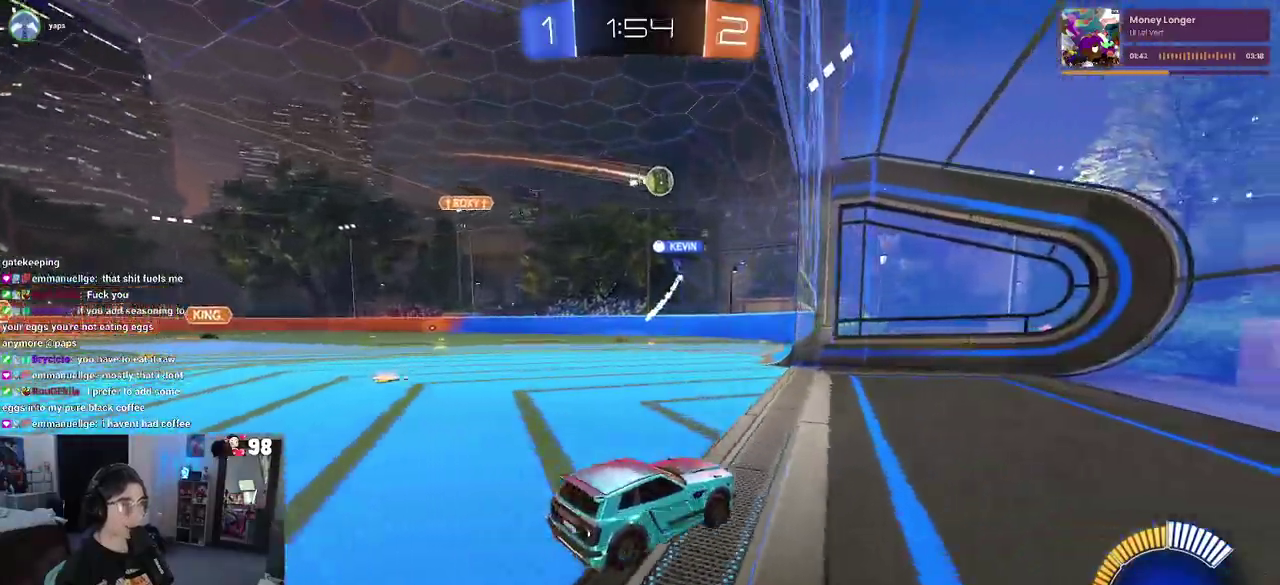
{"buttons": ["R2"], "left_stick": "center", "right_stick": "center", "button_events": [[83, "R2", "down"]]}
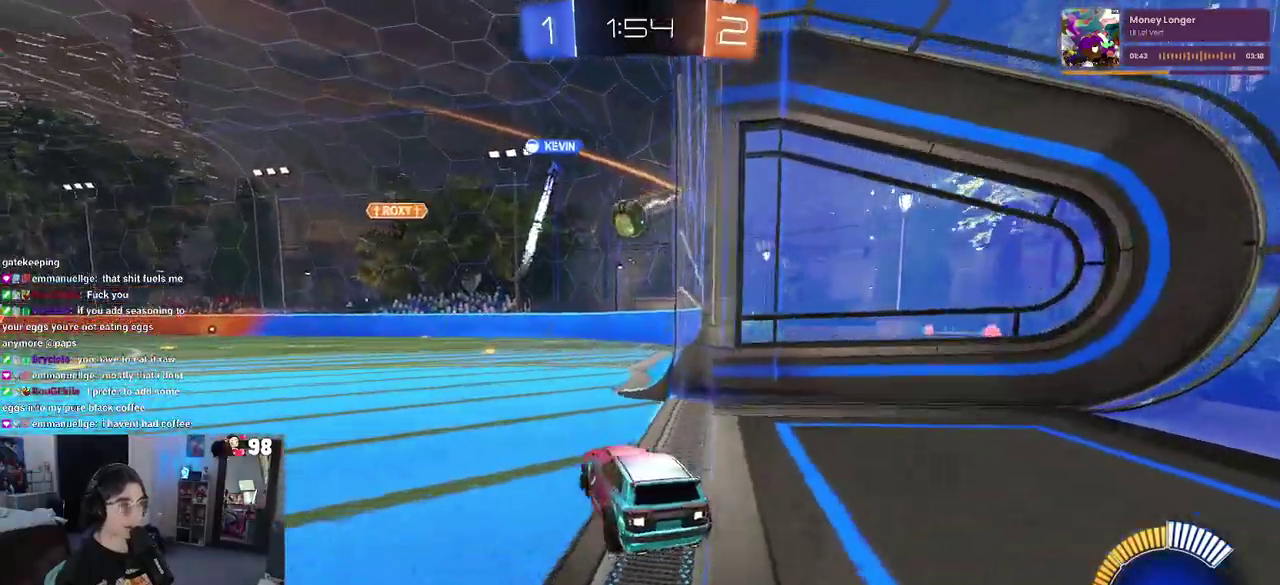
{"buttons": ["R2"], "left_stick": "center", "right_stick": "center", "button_events": [[333, "R2", "up"], [467, "R2", "down"]]}
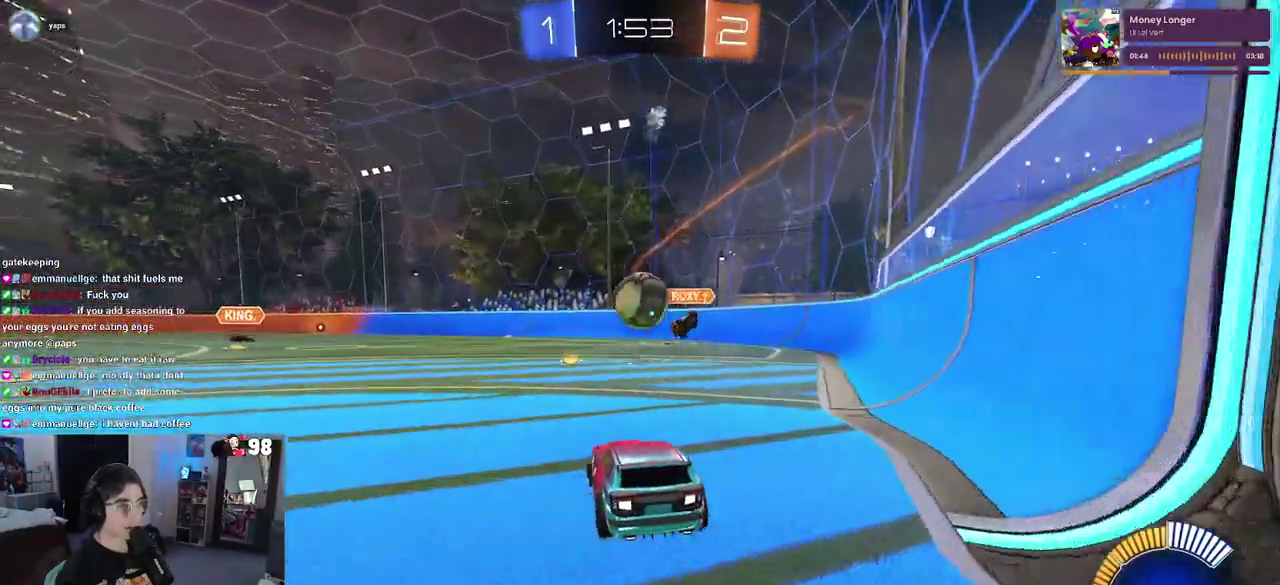
{"buttons": ["CROSS", "R2"], "left_stick": "down-right", "right_stick": "center", "button_events": [[133, "R2", "up"], [217, "CROSS", "down"], [267, "R2", "down"], [383, "R2", "up"], [450, "R2", "down"]]}
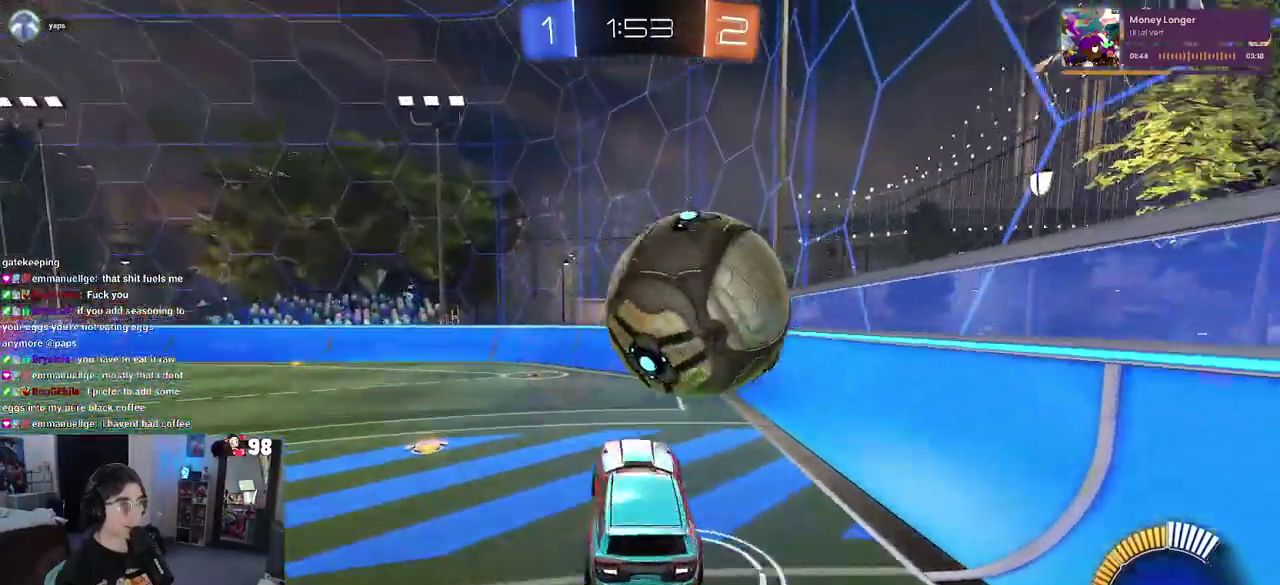
{"buttons": [], "left_stick": "up-right", "right_stick": "center", "button_events": [[150, "CROSS", "up"], [200, "R2", "up"]]}
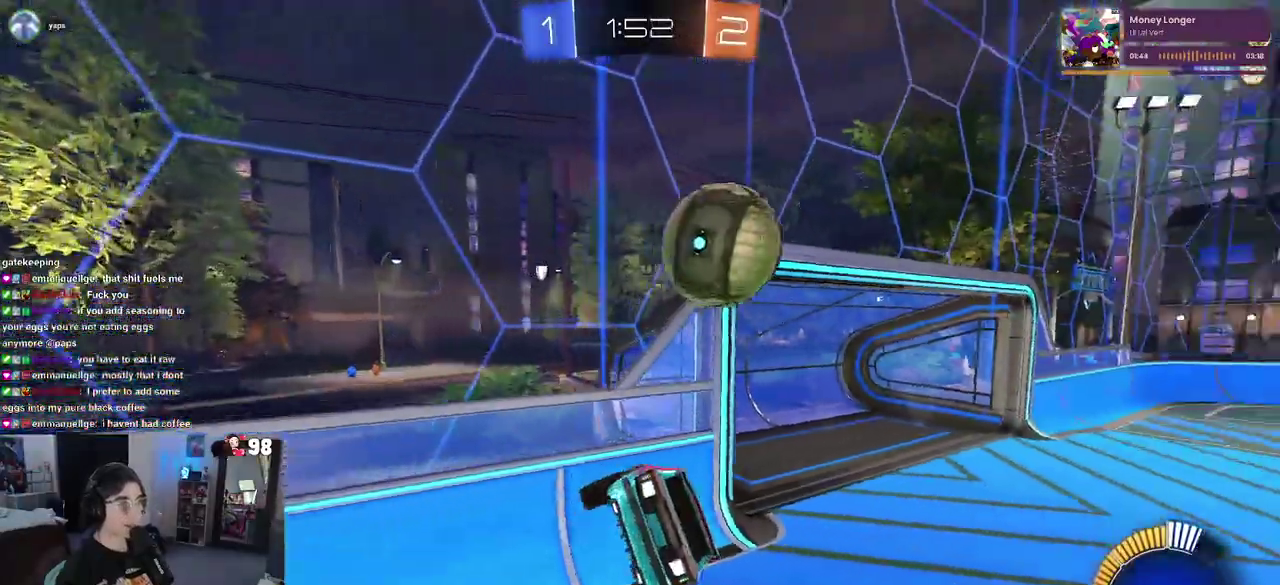
{"buttons": ["SQUARE", "R2"], "left_stick": "down-right", "right_stick": "center", "button_events": [[50, "R2", "down"], [133, "SQUARE", "down"], [267, "SQUARE", "up"], [483, "SQUARE", "down"]]}
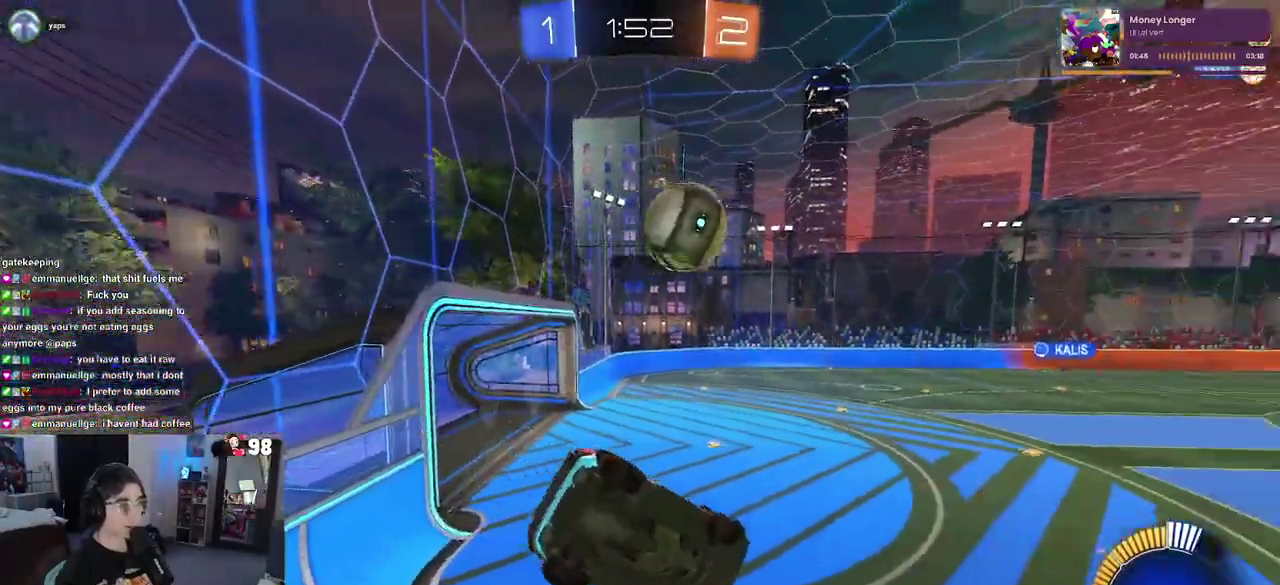
{"buttons": [], "left_stick": "center", "right_stick": "center", "button_events": [[150, "SQUARE", "up"], [167, "R2", "up"]]}
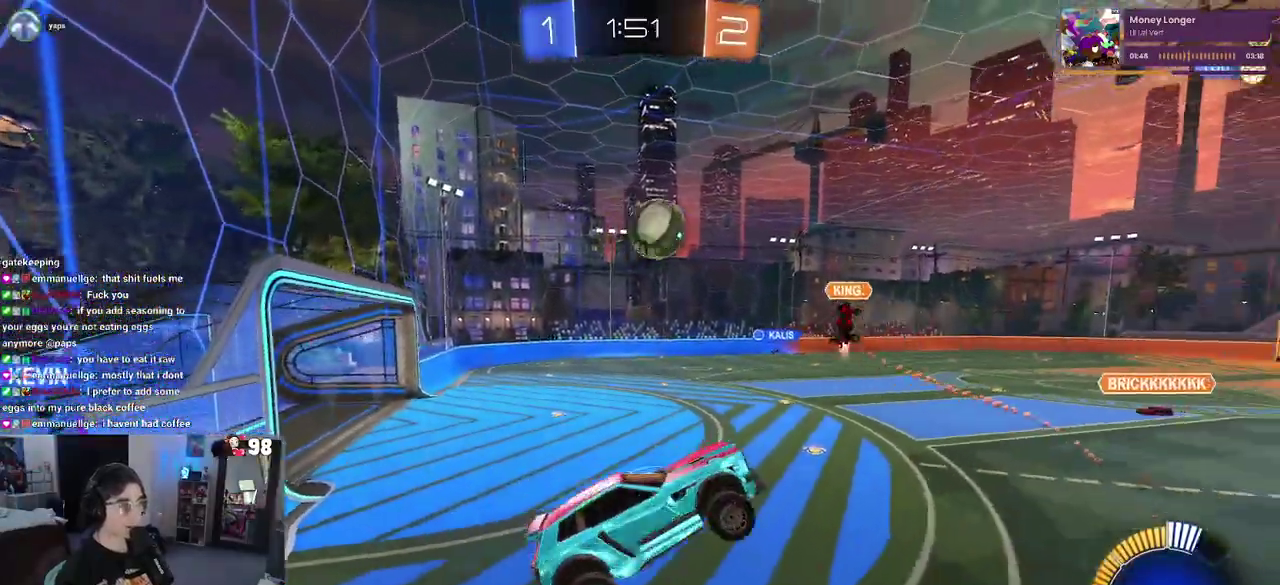
{"buttons": ["R2"], "left_stick": "left", "right_stick": "center", "button_events": [[50, "R2", "down"]]}
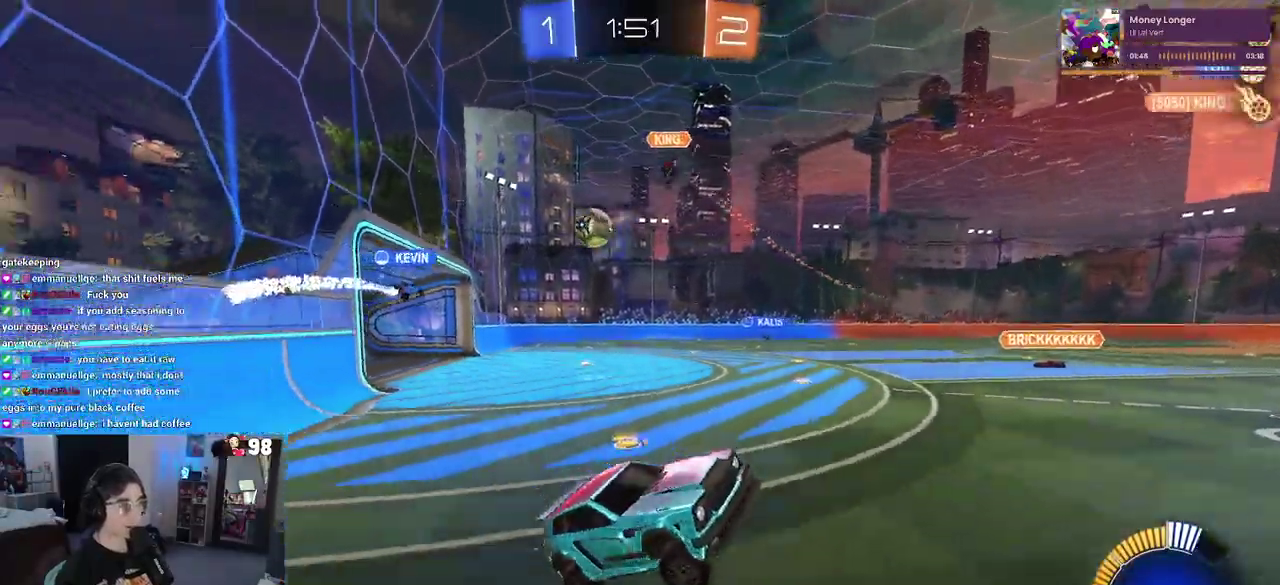
{"buttons": ["R2"], "left_stick": "left", "right_stick": "center", "button_events": []}
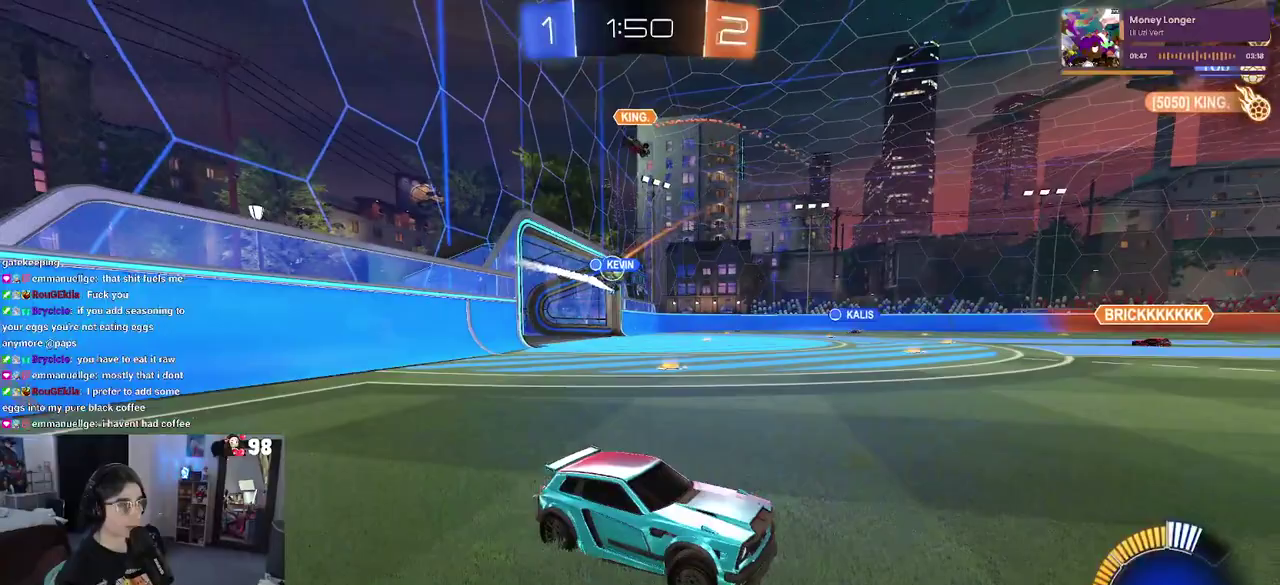
{"buttons": ["R3"], "left_stick": "center", "right_stick": "center", "button_events": [[333, "R2", "up"], [500, "R3", "down"]]}